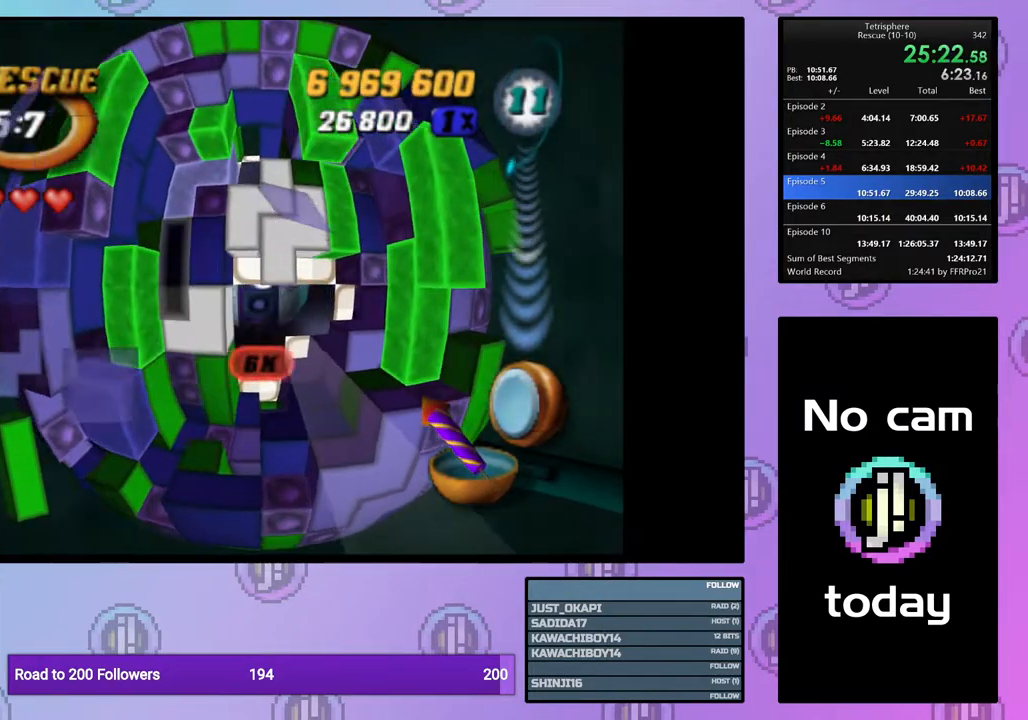
Gameplay with a controller (PlayStation layout); each line is a JSON object with the inputs held at the frame after it. "events" lists button and stick changes between this image and that frame as [ms after this image, input, new state], when the widget could be followed in between. Not read: left_stick.
{"buttons": [], "right_stick": "center", "events": [[83, "DPAD_LEFT", "up"], [133, "DPAD_DOWN", "down"], [217, "DPAD_DOWN", "up"]]}
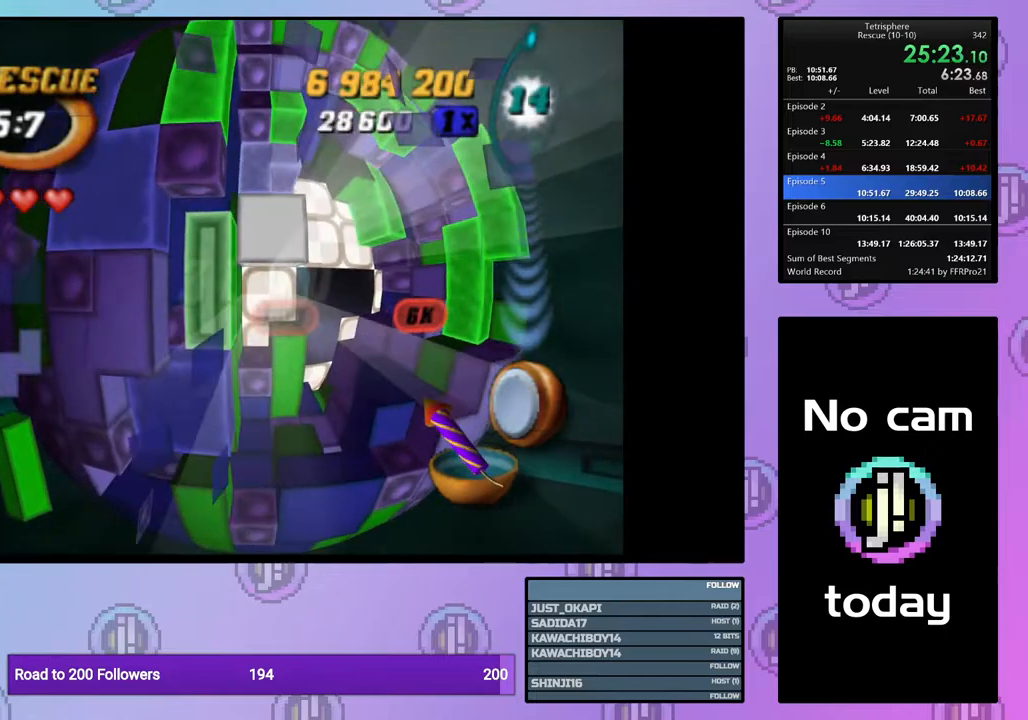
{"buttons": [], "right_stick": "center", "events": [[150, "CROSS", "down"], [267, "CROSS", "up"], [267, "DPAD_RIGHT", "down"], [350, "DPAD_RIGHT", "up"], [400, "DPAD_RIGHT", "down"], [483, "DPAD_RIGHT", "up"]]}
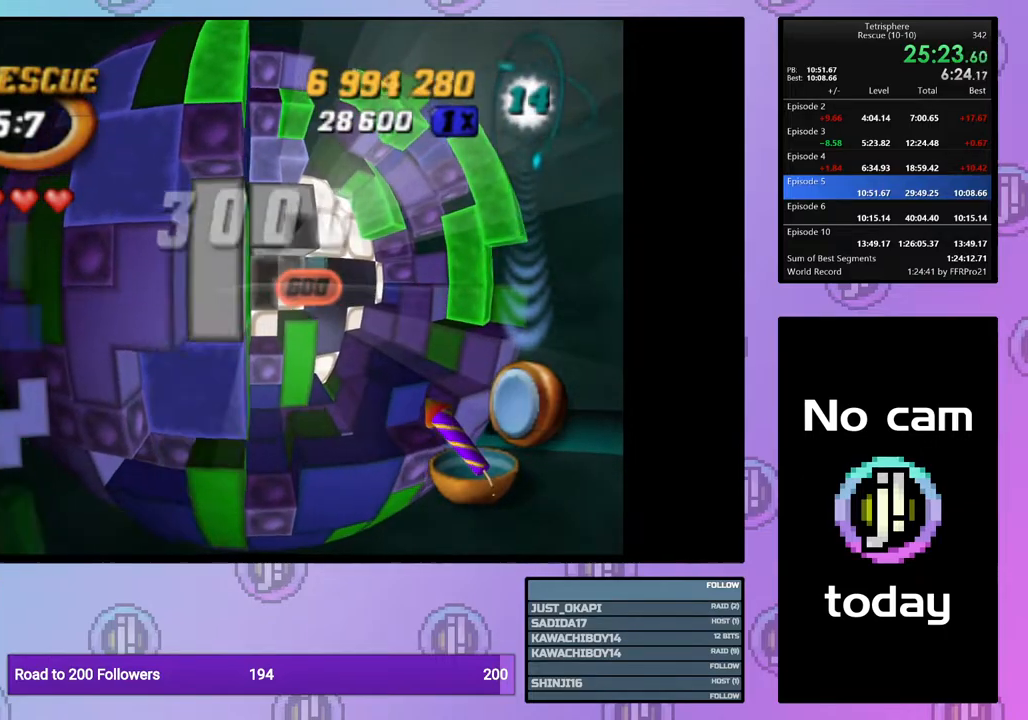
{"buttons": [], "right_stick": "center", "events": [[83, "DPAD_DOWN", "down"], [167, "DPAD_DOWN", "up"], [233, "DPAD_DOWN", "down"], [317, "DPAD_DOWN", "up"], [400, "DPAD_DOWN", "down"], [417, "DPAD_DOWN", "up"]]}
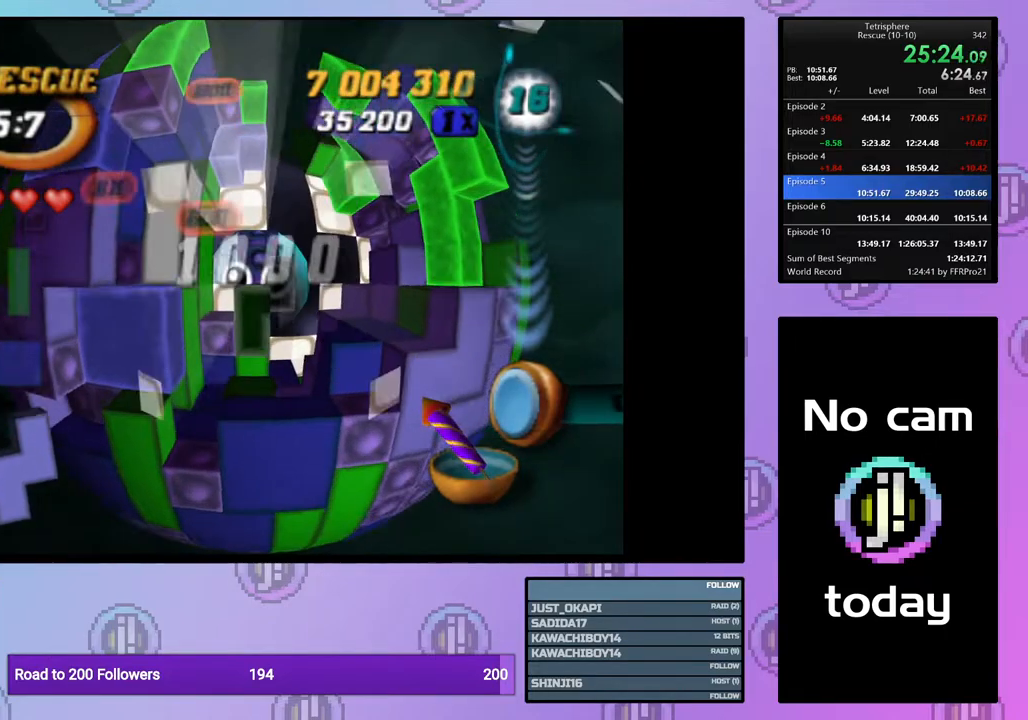
{"buttons": [], "right_stick": "center", "events": [[50, "DPAD_RIGHT", "down"], [500, "DPAD_RIGHT", "up"]]}
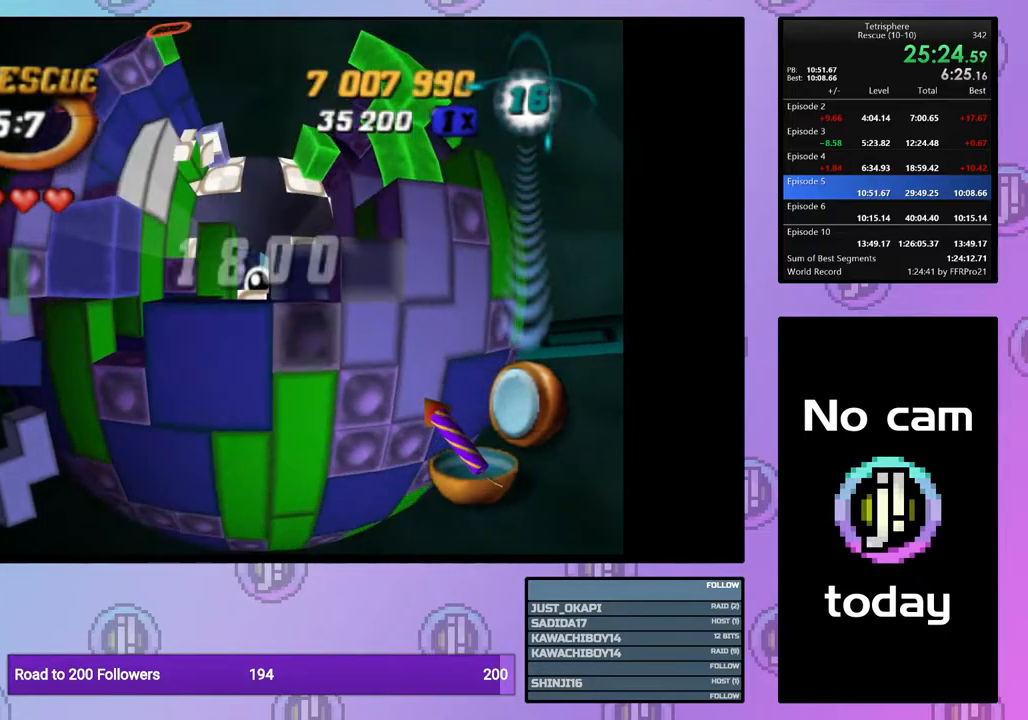
{"buttons": ["SQUARE", "DPAD_UP"], "right_stick": "center", "events": [[133, "SQUARE", "down"], [283, "DPAD_UP", "down"], [400, "DPAD_UP", "up"], [433, "DPAD_UP", "down"]]}
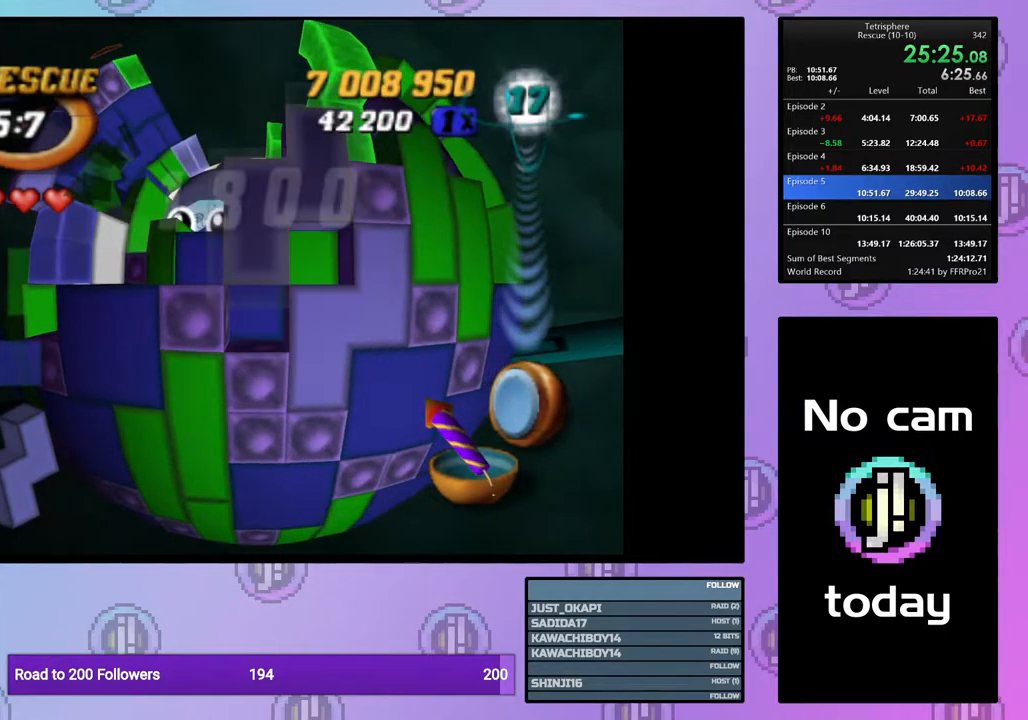
{"buttons": ["SQUARE"], "right_stick": "center", "events": [[50, "DPAD_UP", "up"], [100, "DPAD_UP", "down"], [200, "DPAD_UP", "up"]]}
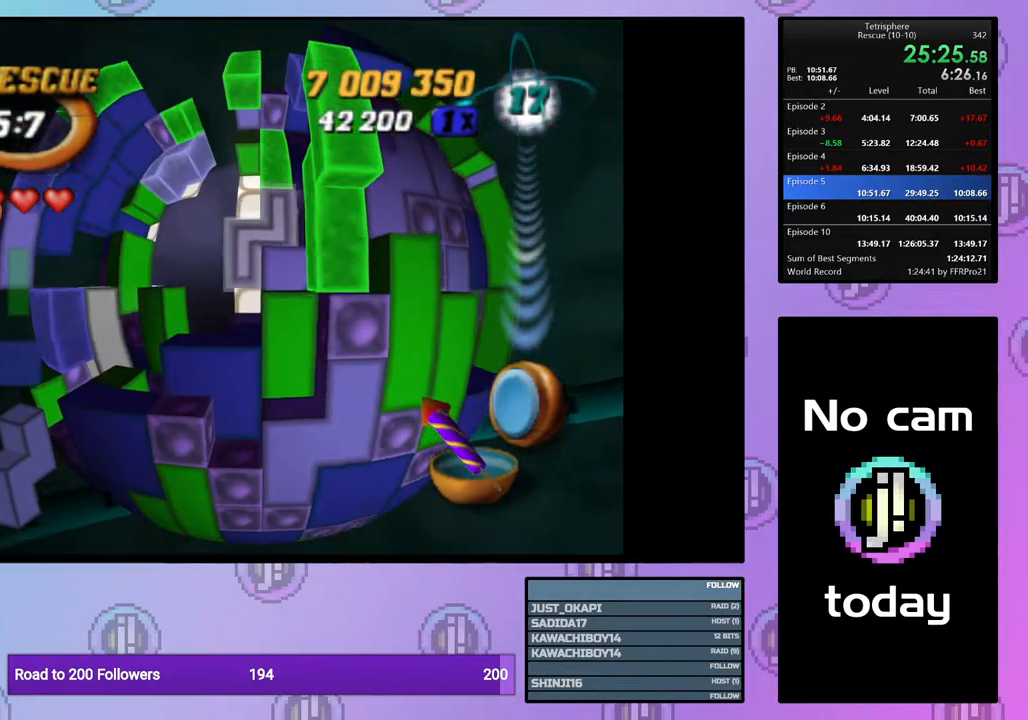
{"buttons": [], "right_stick": "center", "events": [[150, "SQUARE", "up"], [300, "CROSS", "down"], [433, "CROSS", "up"]]}
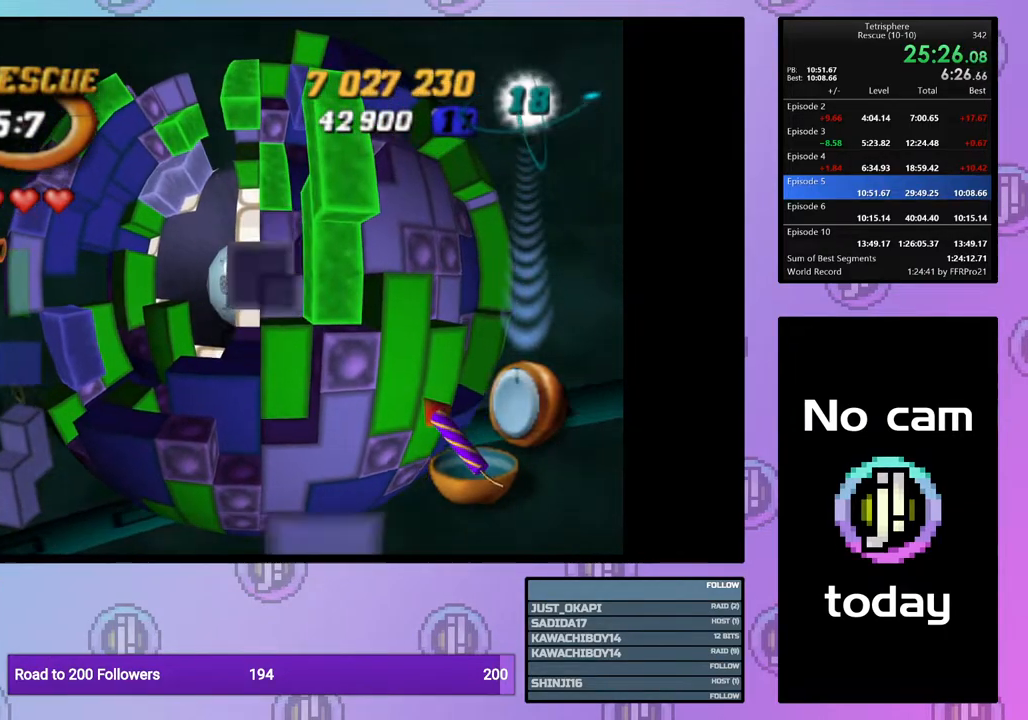
{"buttons": [], "right_stick": "center", "events": [[33, "DPAD_DOWN", "down"], [117, "DPAD_DOWN", "up"], [167, "DPAD_DOWN", "down"], [283, "DPAD_DOWN", "up"], [333, "DPAD_DOWN", "down"], [450, "DPAD_DOWN", "up"]]}
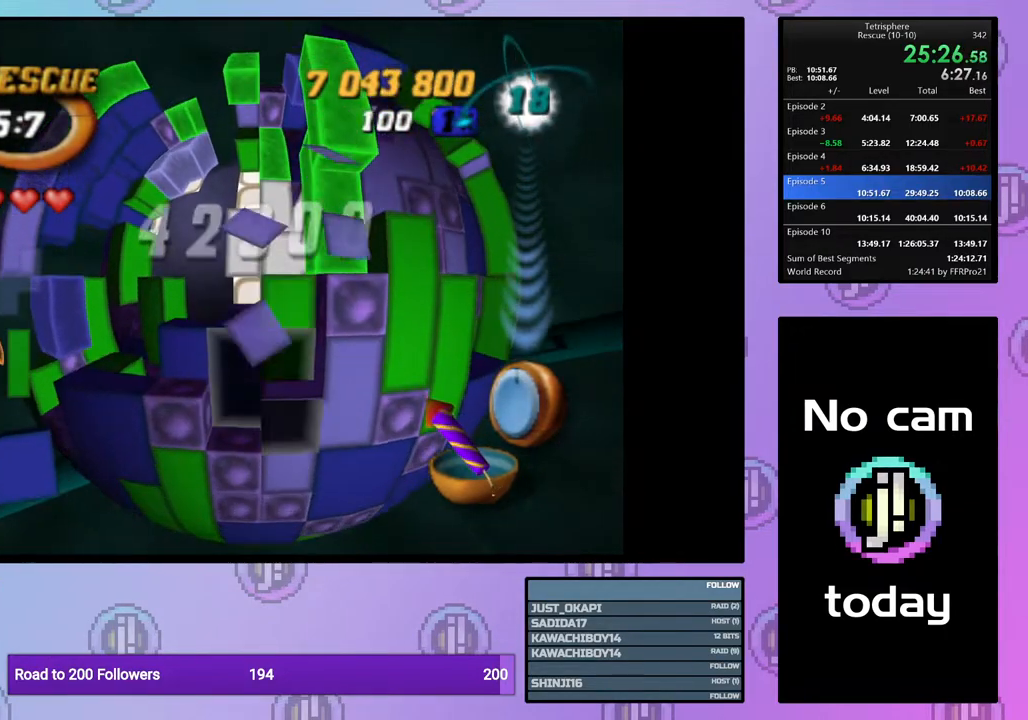
{"buttons": ["SQUARE", "DPAD_UP"], "right_stick": "center", "events": [[50, "DPAD_LEFT", "down"], [133, "DPAD_LEFT", "up"], [133, "SQUARE", "down"], [267, "DPAD_UP", "down"], [350, "DPAD_UP", "up"], [417, "DPAD_UP", "down"]]}
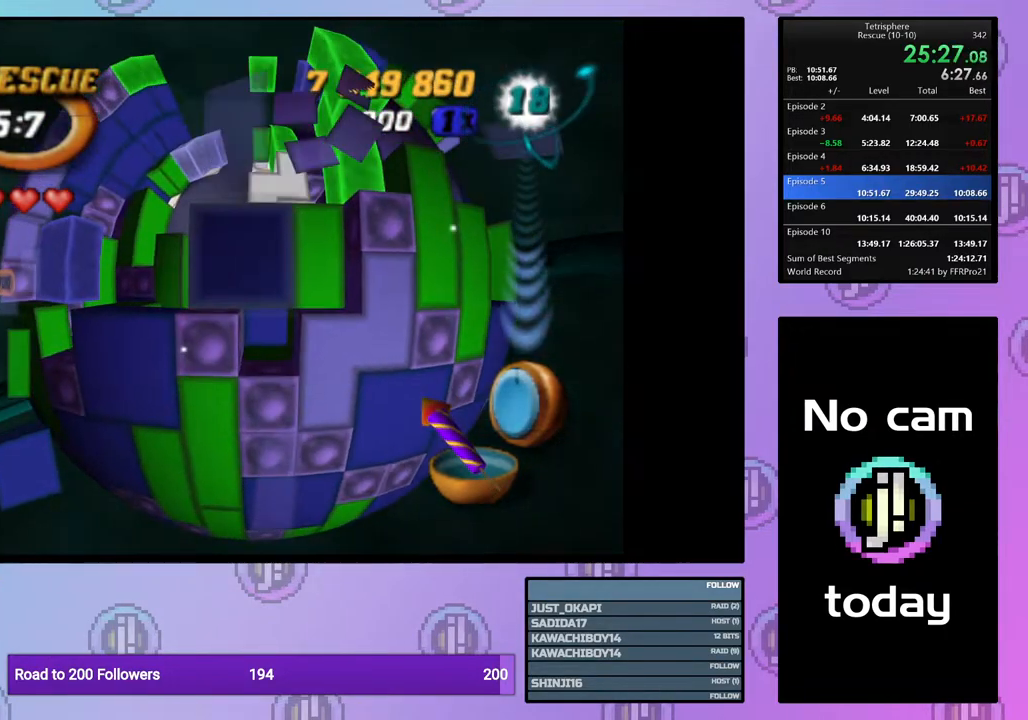
{"buttons": ["SQUARE", "DPAD_UP"], "right_stick": "center", "events": [[17, "DPAD_UP", "up"], [83, "DPAD_UP", "down"], [200, "DPAD_UP", "up"], [250, "DPAD_UP", "down"], [350, "DPAD_UP", "up"], [417, "DPAD_UP", "down"]]}
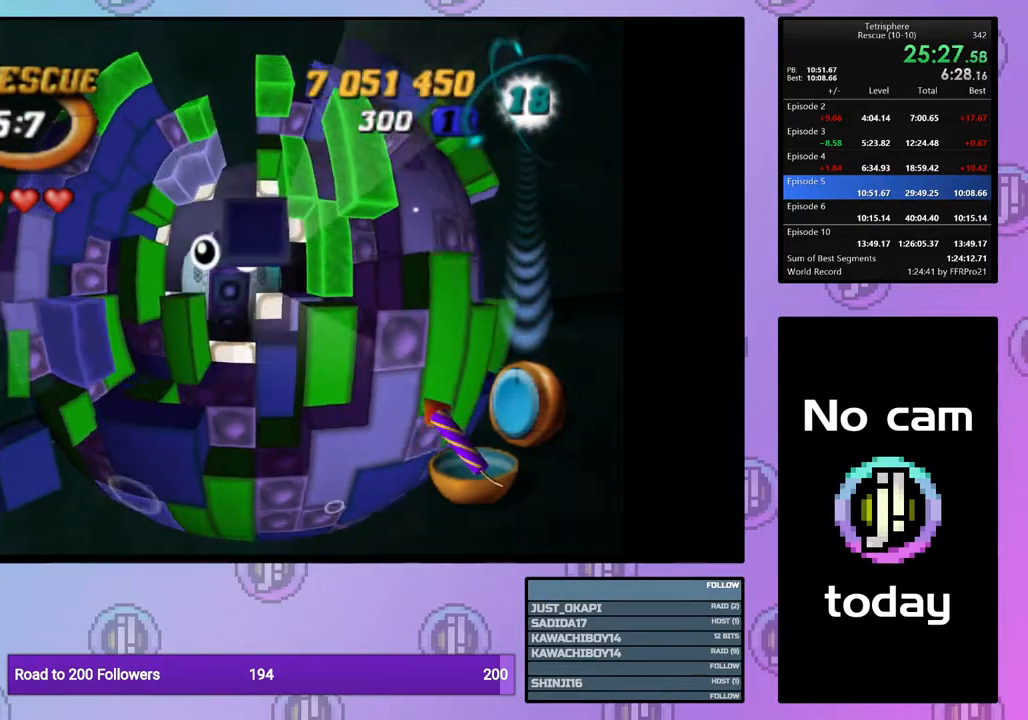
{"buttons": ["SQUARE", "DPAD_DOWN"], "right_stick": "center", "events": [[33, "DPAD_UP", "up"], [317, "DPAD_DOWN", "down"], [417, "DPAD_DOWN", "up"], [467, "DPAD_DOWN", "down"]]}
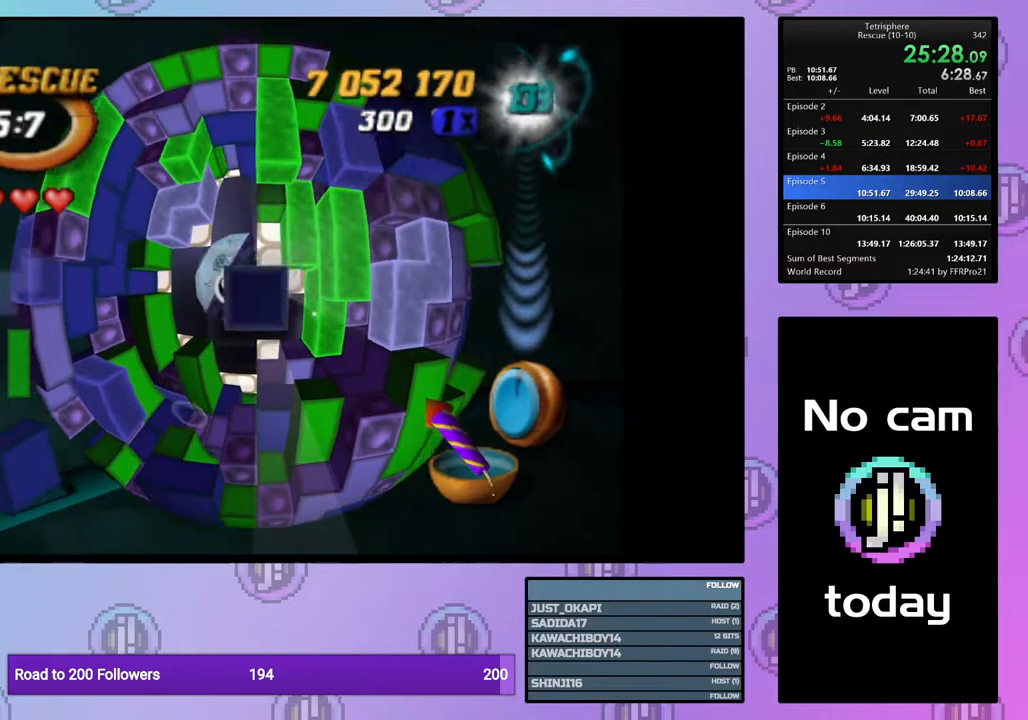
{"buttons": ["DPAD_DOWN"], "right_stick": "center", "events": [[67, "DPAD_DOWN", "up"], [133, "SQUARE", "up"], [267, "DPAD_RIGHT", "down"], [283, "DPAD_UP", "down"], [317, "DPAD_UP", "up"], [367, "DPAD_RIGHT", "up"], [433, "DPAD_DOWN", "down"]]}
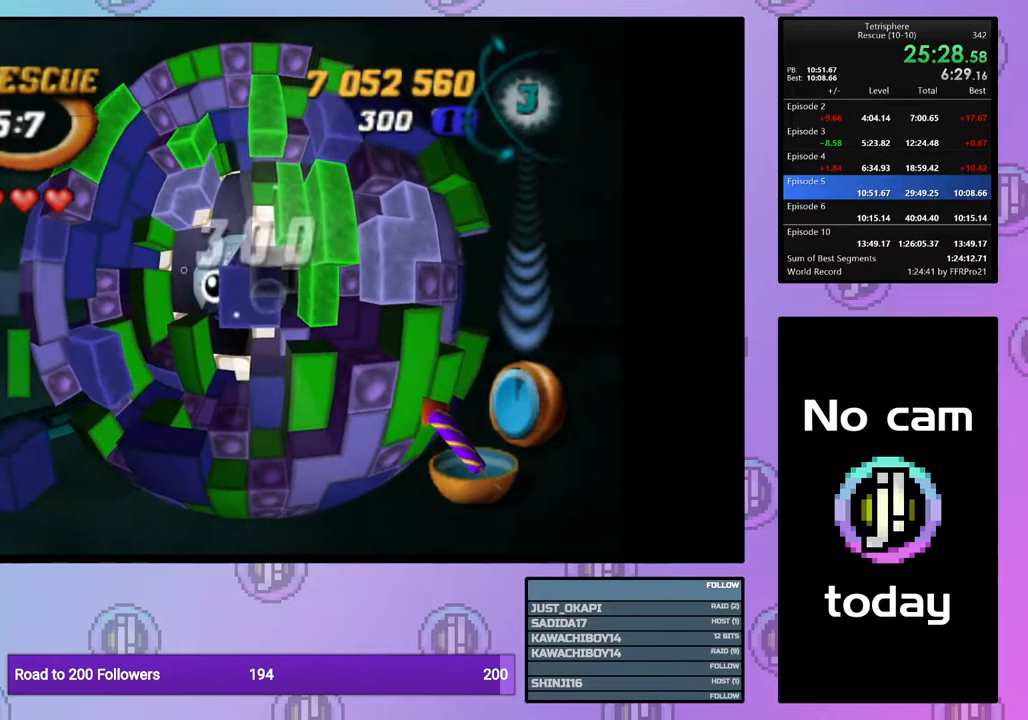
{"buttons": ["DPAD_DOWN"], "right_stick": "center", "events": [[17, "DPAD_DOWN", "up"], [67, "DPAD_DOWN", "down"], [183, "DPAD_DOWN", "up"], [217, "DPAD_DOWN", "down"], [367, "DPAD_DOWN", "up"], [450, "DPAD_DOWN", "down"]]}
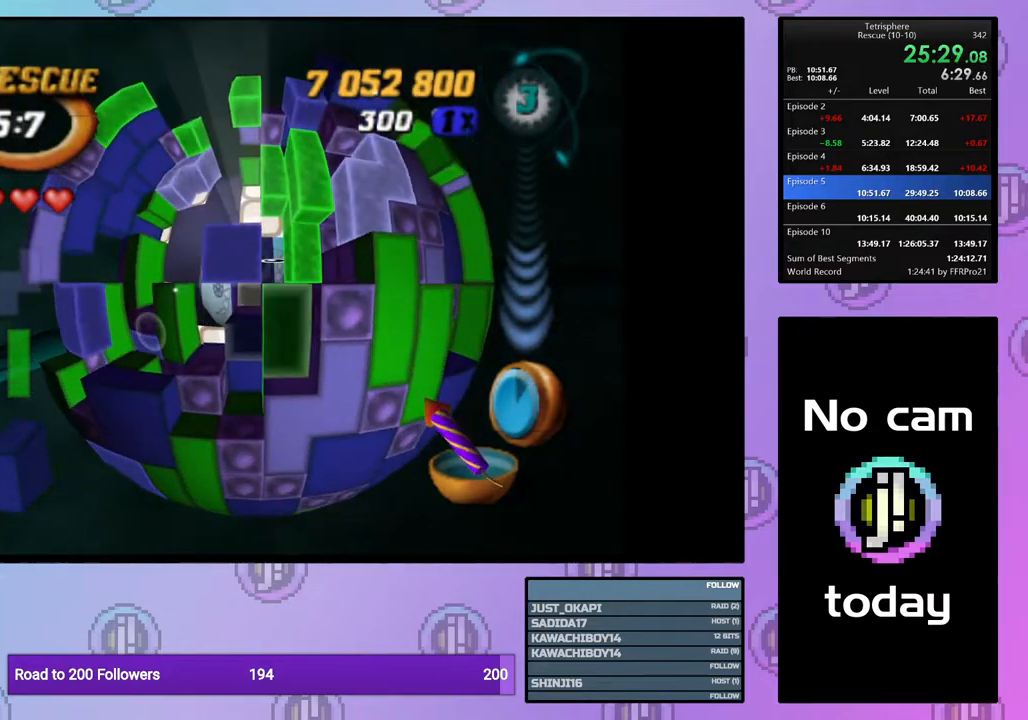
{"buttons": ["SQUARE", "DPAD_UP"], "right_stick": "center", "events": [[17, "DPAD_DOWN", "up"], [17, "SQUARE", "down"], [167, "DPAD_UP", "down"], [250, "DPAD_UP", "up"], [350, "DPAD_UP", "down"], [450, "DPAD_UP", "up"], [500, "DPAD_UP", "down"]]}
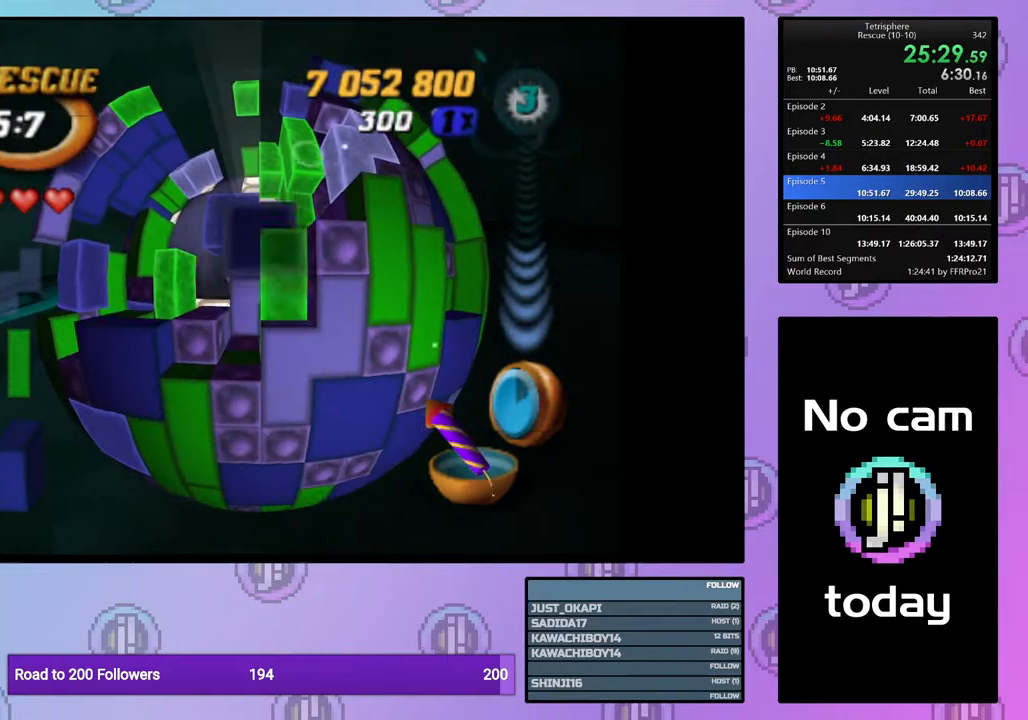
{"buttons": [], "right_stick": "center", "events": [[100, "DPAD_UP", "up"], [217, "DPAD_LEFT", "down"], [317, "DPAD_LEFT", "up"], [433, "SQUARE", "up"]]}
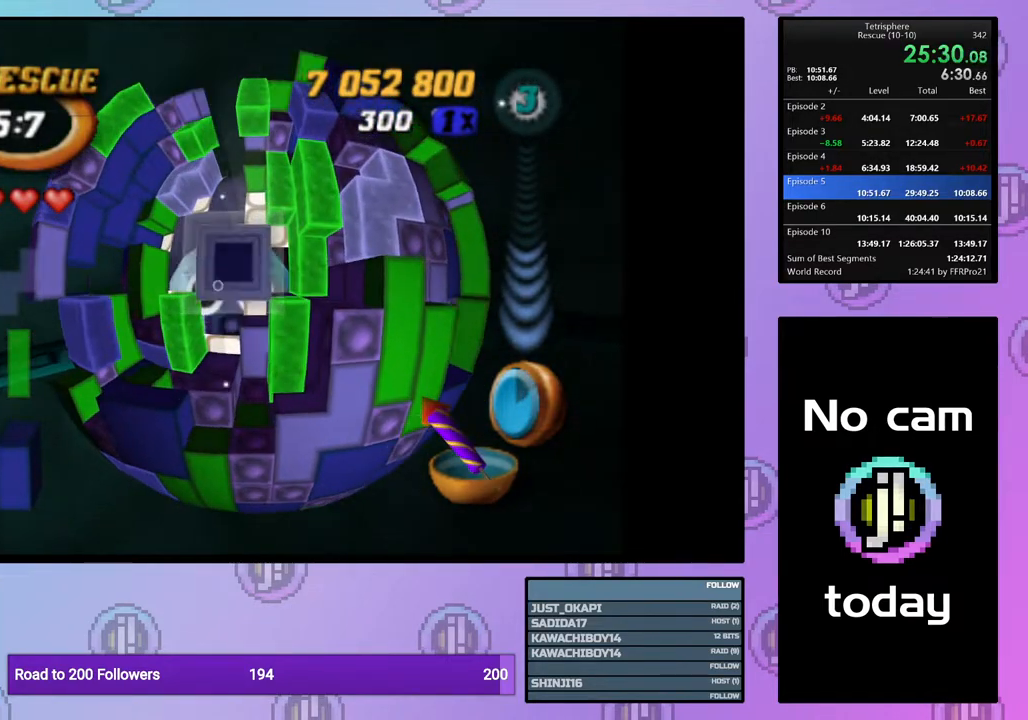
{"buttons": [], "right_stick": "center", "events": [[17, "CROSS", "down"], [83, "DPAD_LEFT", "down"], [100, "CROSS", "up"], [150, "DPAD_LEFT", "up"], [217, "DPAD_LEFT", "down"], [317, "DPAD_LEFT", "up"], [367, "DPAD_LEFT", "down"], [483, "DPAD_LEFT", "up"]]}
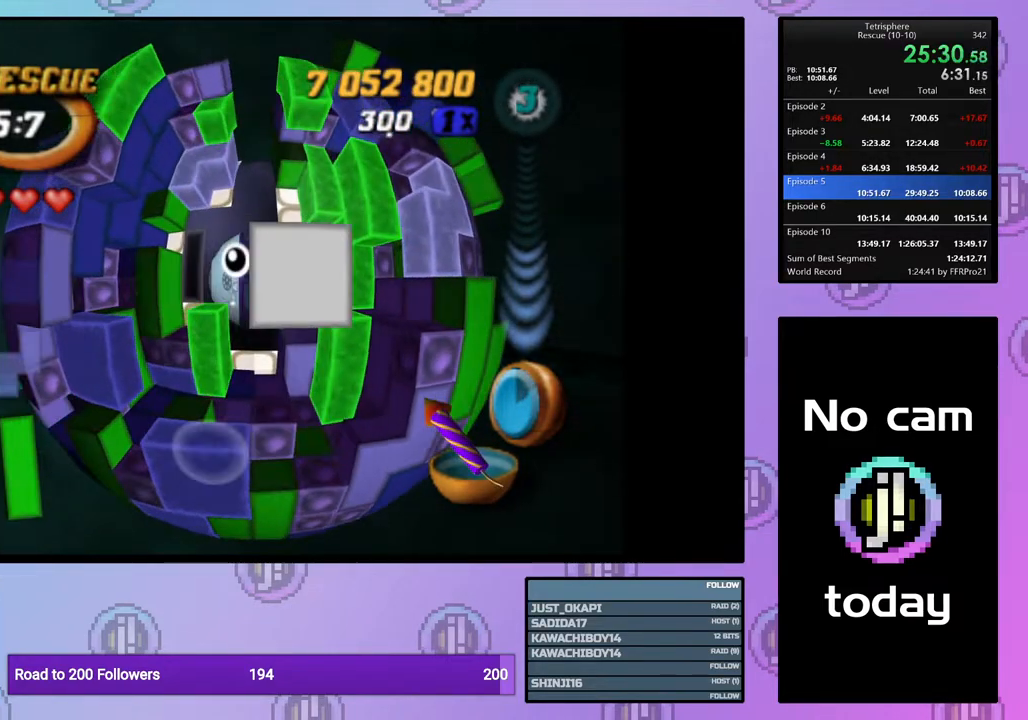
{"buttons": ["SQUARE"], "right_stick": "center", "events": [[33, "DPAD_LEFT", "down"], [117, "DPAD_LEFT", "up"], [167, "DPAD_DOWN", "down"], [283, "DPAD_DOWN", "up"], [283, "SQUARE", "down"]]}
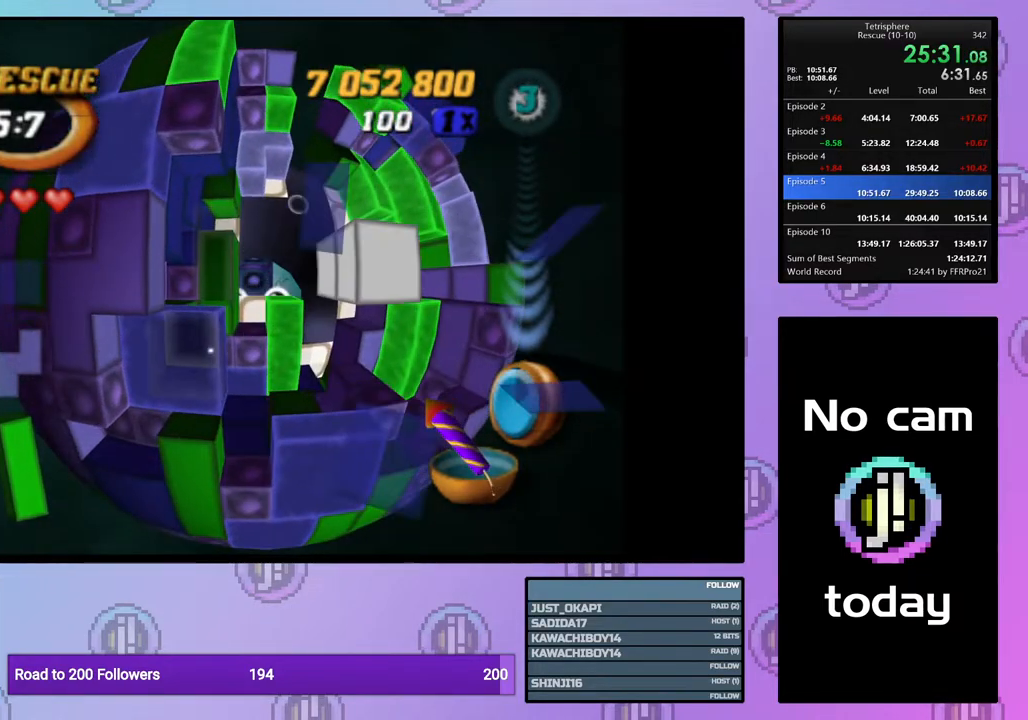
{"buttons": ["SQUARE", "DPAD_RIGHT"], "right_stick": "center", "events": [[33, "DPAD_RIGHT", "down"], [183, "DPAD_UP", "down"], [333, "DPAD_UP", "up"]]}
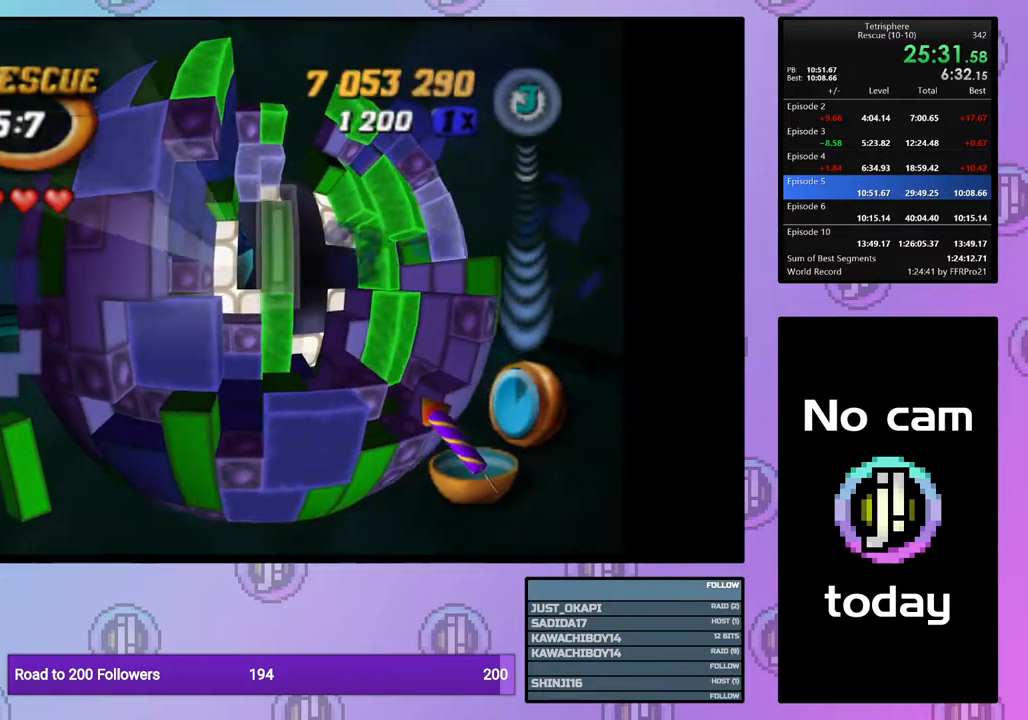
{"buttons": ["SQUARE"], "right_stick": "center", "events": [[33, "DPAD_UP", "down"], [267, "DPAD_RIGHT", "up"], [267, "DPAD_UP", "up"], [400, "DPAD_UP", "down"], [483, "DPAD_UP", "up"]]}
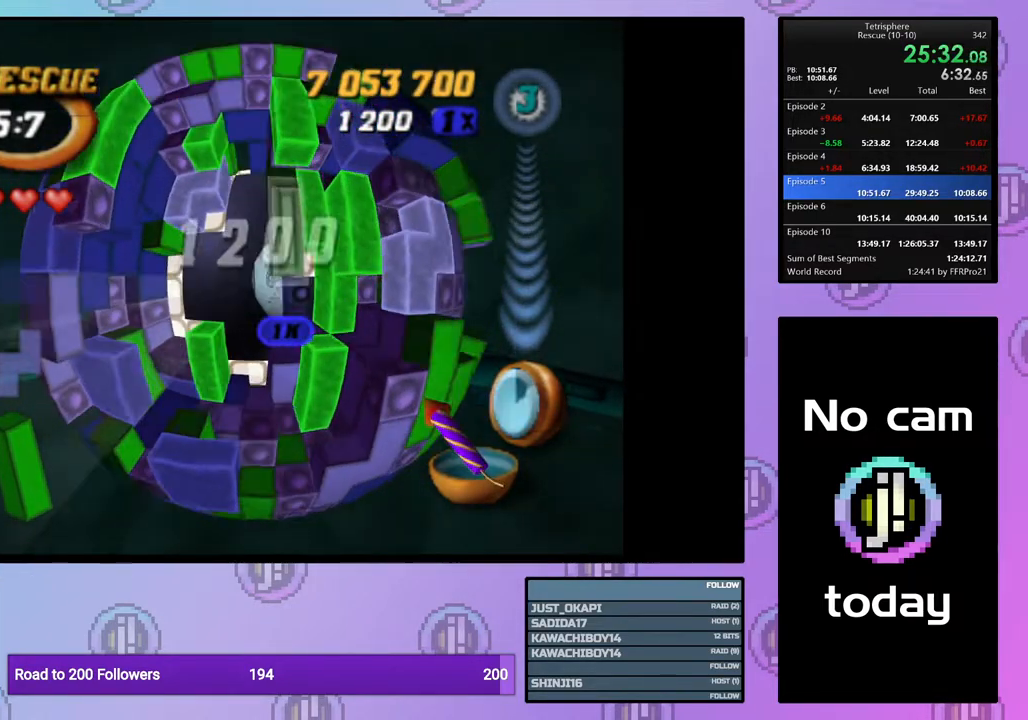
{"buttons": [], "right_stick": "center", "events": [[300, "SQUARE", "up"], [383, "DPAD_RIGHT", "down"], [483, "DPAD_RIGHT", "up"]]}
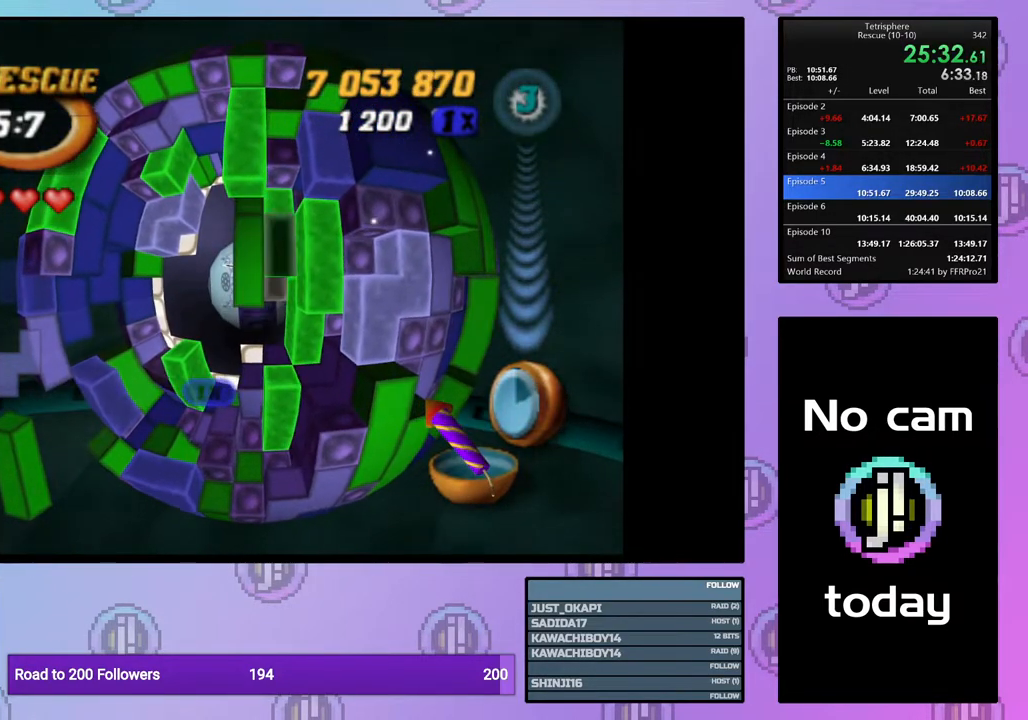
{"buttons": ["DPAD_RIGHT"], "right_stick": "center", "events": [[50, "DPAD_UP", "down"], [150, "DPAD_UP", "up"], [167, "SQUARE", "down"], [250, "DPAD_DOWN", "down"], [350, "DPAD_DOWN", "up"], [433, "SQUARE", "up"], [500, "DPAD_RIGHT", "down"]]}
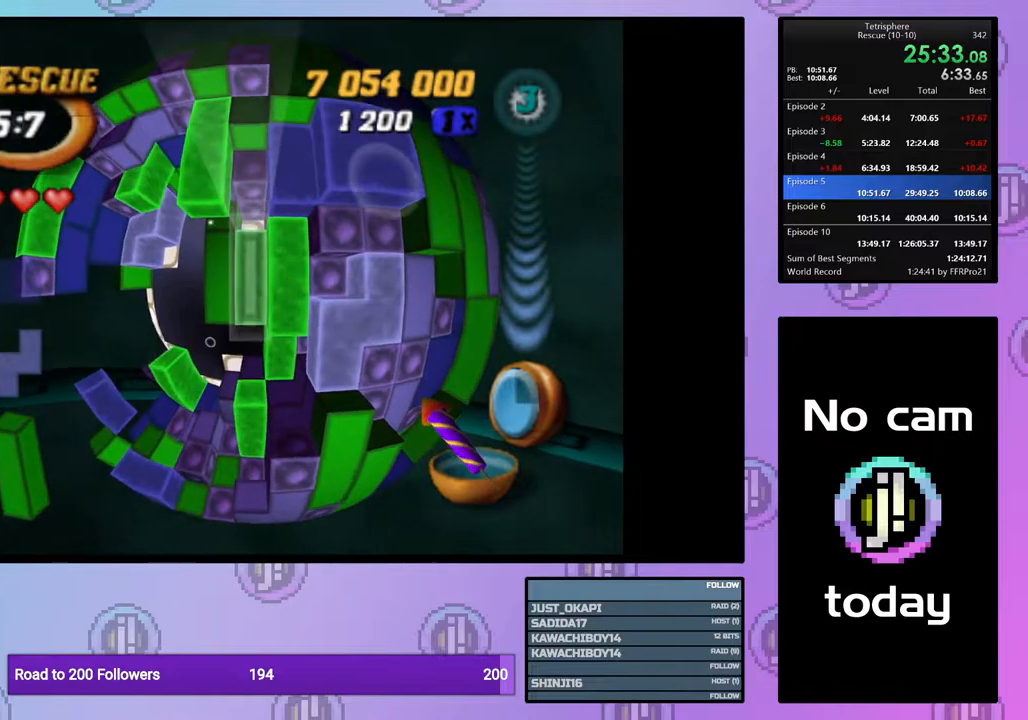
{"buttons": ["SQUARE"], "right_stick": "center", "events": [[83, "DPAD_RIGHT", "up"], [117, "SQUARE", "down"], [200, "DPAD_LEFT", "down"], [283, "DPAD_LEFT", "up"], [350, "DPAD_LEFT", "down"], [433, "DPAD_LEFT", "up"]]}
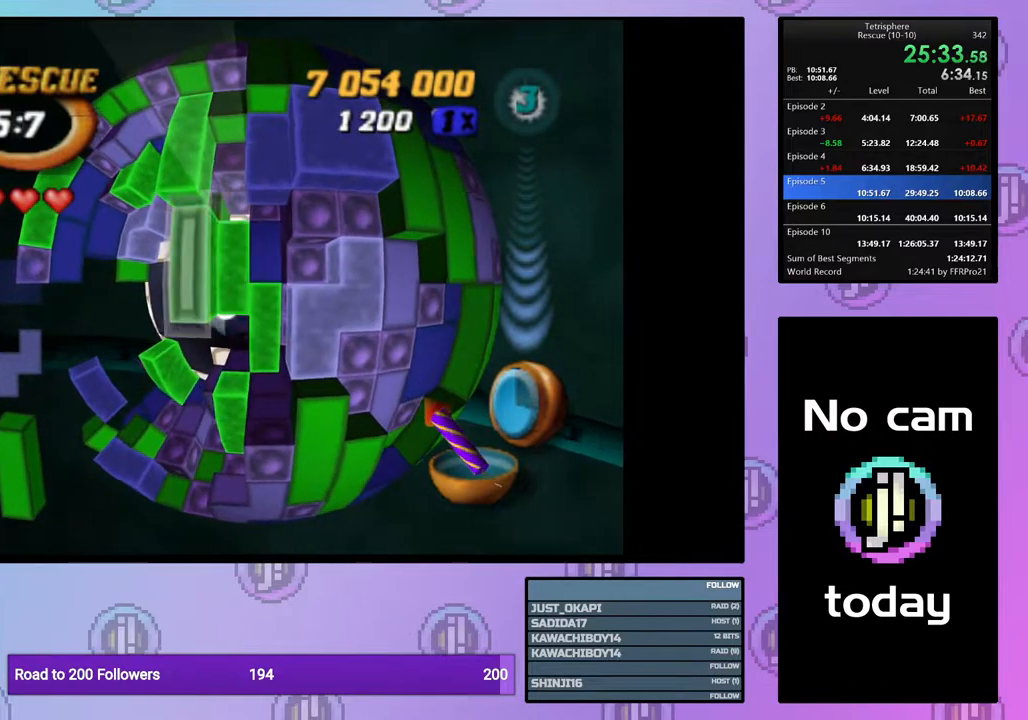
{"buttons": [], "right_stick": "center", "events": [[17, "DPAD_LEFT", "down"], [100, "DPAD_LEFT", "up"], [167, "SQUARE", "up"], [250, "DPAD_DOWN", "down"], [350, "DPAD_DOWN", "up"], [400, "DPAD_DOWN", "down"], [500, "DPAD_DOWN", "up"]]}
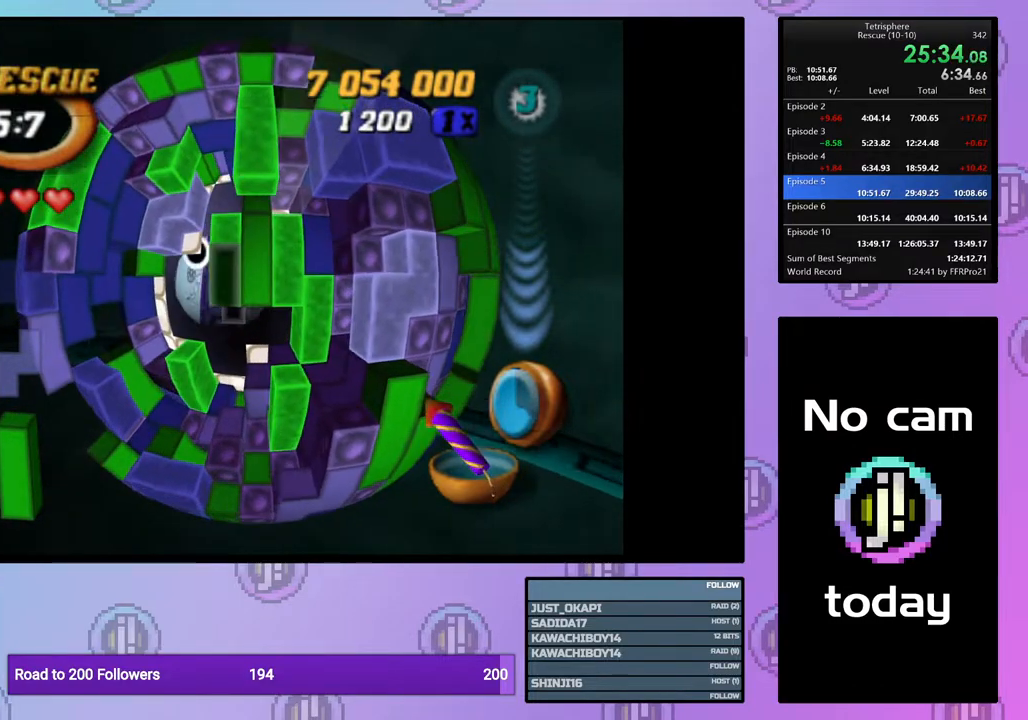
{"buttons": [], "right_stick": "center", "events": [[67, "DPAD_DOWN", "down"], [167, "DPAD_DOWN", "up"], [217, "DPAD_DOWN", "down"], [350, "DPAD_DOWN", "up"], [433, "DPAD_DOWN", "down"], [483, "DPAD_DOWN", "up"]]}
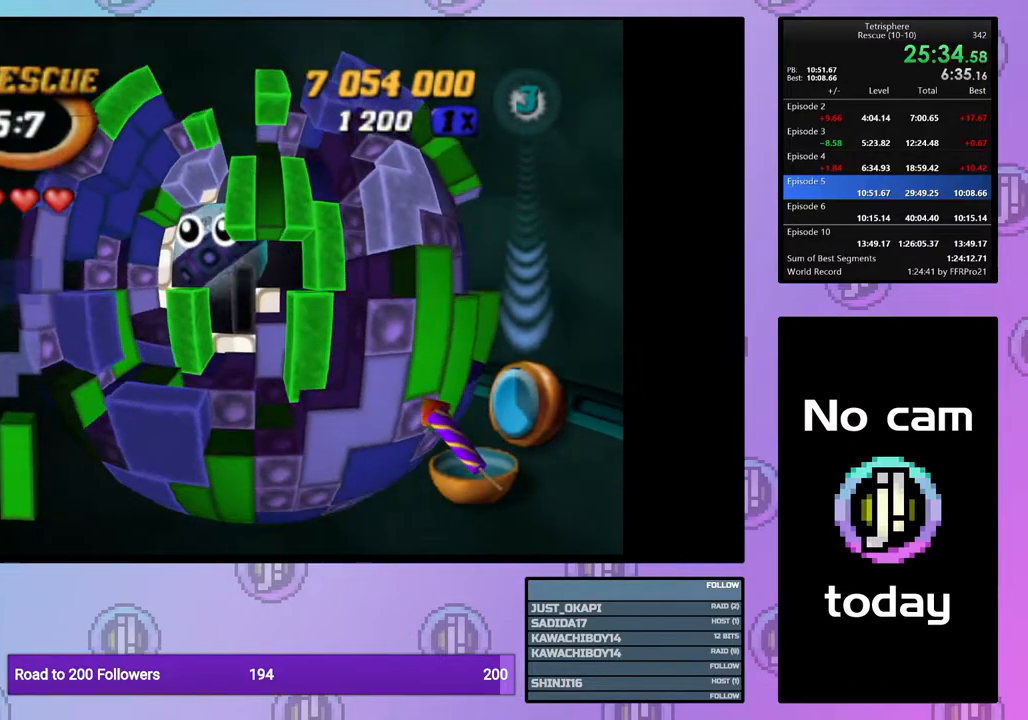
{"buttons": ["SQUARE"], "right_stick": "center", "events": [[50, "DPAD_LEFT", "down"], [167, "DPAD_LEFT", "up"], [200, "DPAD_LEFT", "down"], [283, "DPAD_LEFT", "up"], [300, "SQUARE", "down"], [400, "DPAD_UP", "down"], [500, "DPAD_UP", "up"]]}
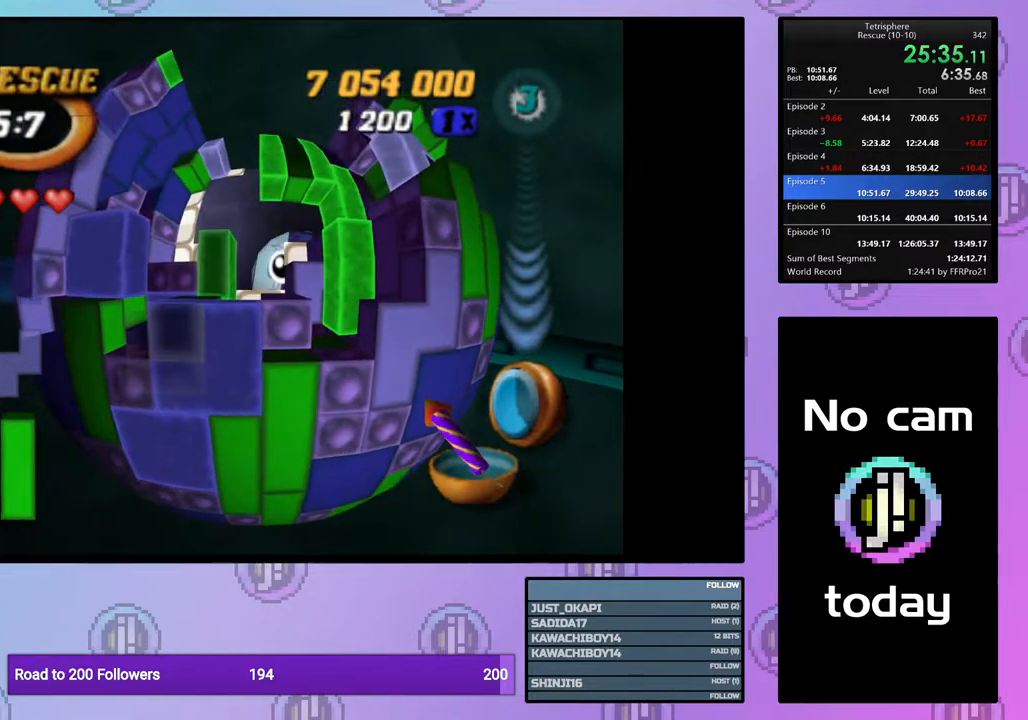
{"buttons": ["SQUARE"], "right_stick": "center", "events": [[50, "DPAD_UP", "down"], [150, "DPAD_UP", "up"], [217, "DPAD_RIGHT", "down"], [317, "DPAD_RIGHT", "up"], [383, "DPAD_RIGHT", "down"], [483, "DPAD_RIGHT", "up"]]}
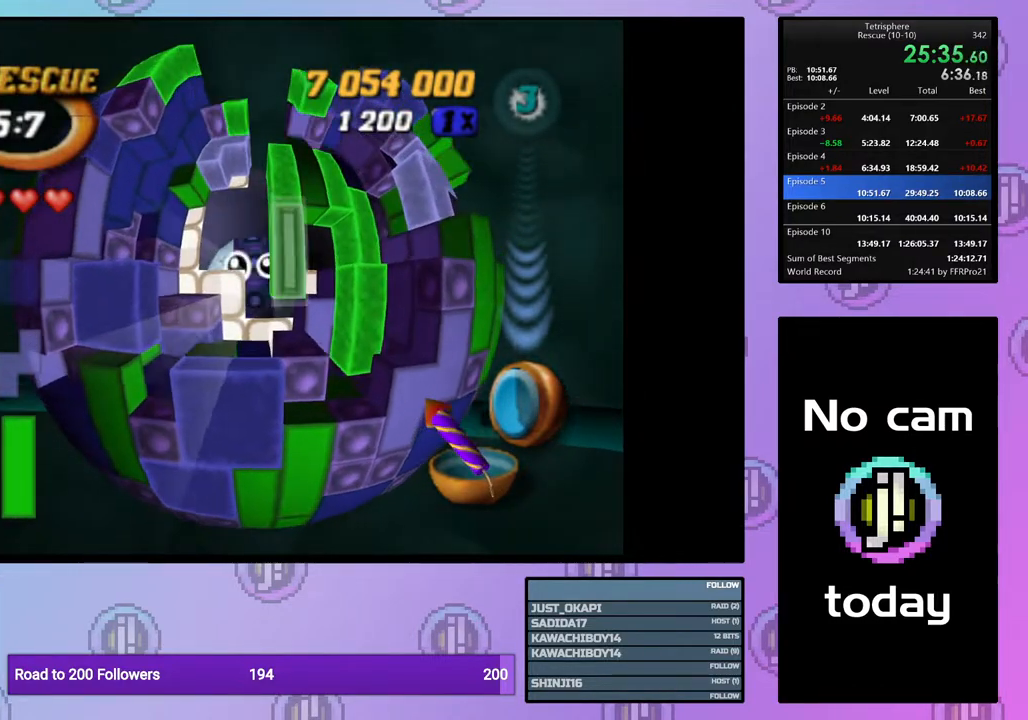
{"buttons": [], "right_stick": "center", "events": [[33, "SQUARE", "up"], [83, "DPAD_RIGHT", "down"], [167, "DPAD_RIGHT", "up"], [250, "DPAD_RIGHT", "down"], [350, "DPAD_RIGHT", "up"]]}
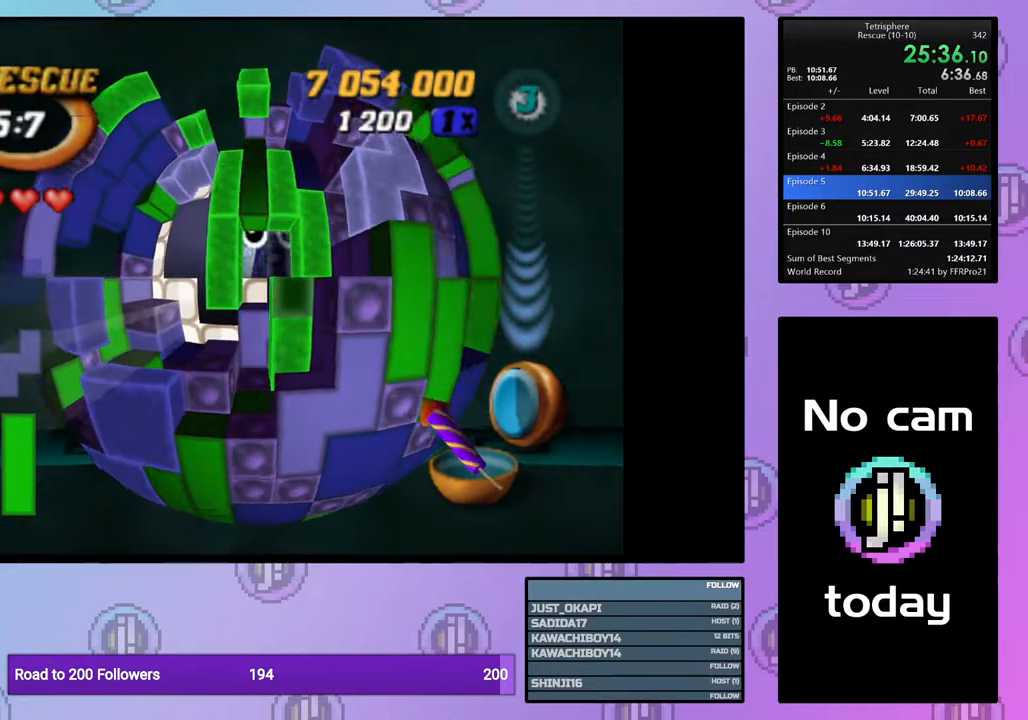
{"buttons": ["SQUARE"], "right_stick": "center", "events": [[50, "DPAD_RIGHT", "down"], [117, "DPAD_RIGHT", "up"], [200, "DPAD_UP", "down"], [300, "DPAD_UP", "up"], [300, "SQUARE", "down"], [400, "DPAD_LEFT", "down"], [483, "DPAD_LEFT", "up"]]}
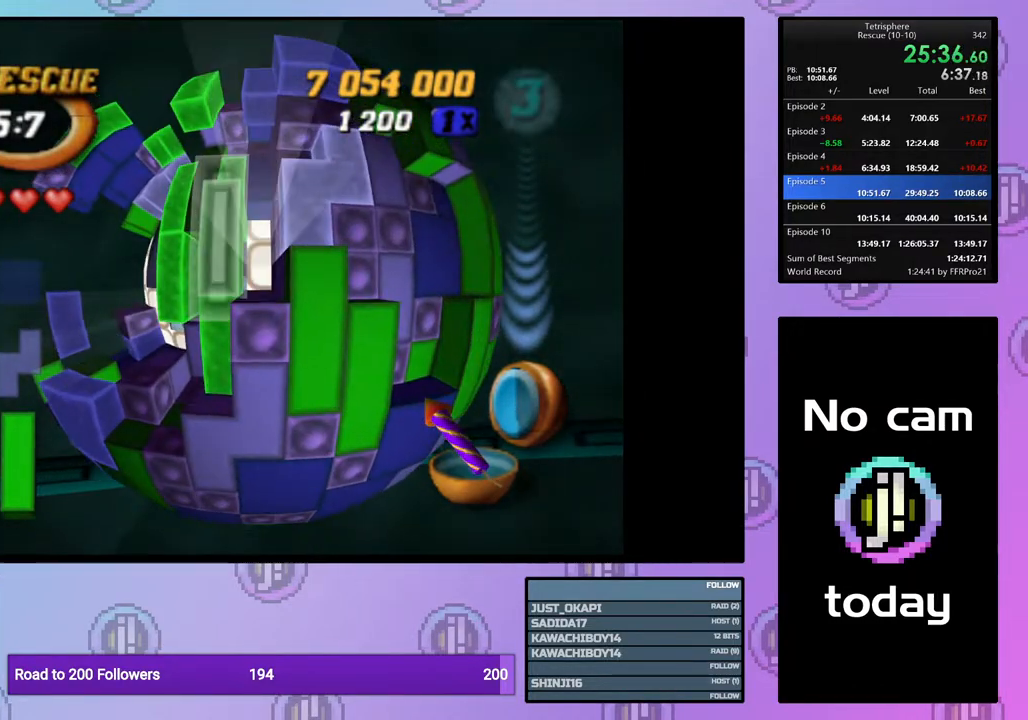
{"buttons": [], "right_stick": "center", "events": [[50, "DPAD_LEFT", "down"], [150, "DPAD_LEFT", "up"], [200, "DPAD_DOWN", "down"], [317, "DPAD_DOWN", "up"], [317, "SQUARE", "up"], [400, "DPAD_DOWN", "down"], [483, "DPAD_DOWN", "up"]]}
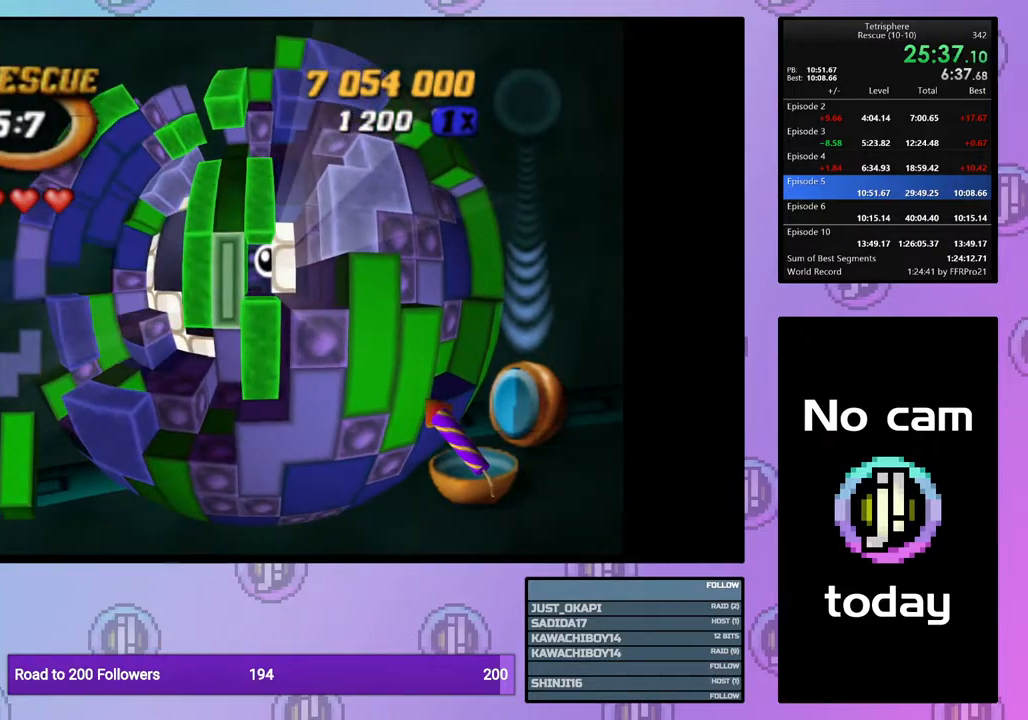
{"buttons": ["SQUARE", "DPAD_DOWN"], "right_stick": "center", "events": [[83, "DPAD_RIGHT", "down"], [167, "DPAD_RIGHT", "up"], [400, "SQUARE", "down"], [483, "DPAD_DOWN", "down"]]}